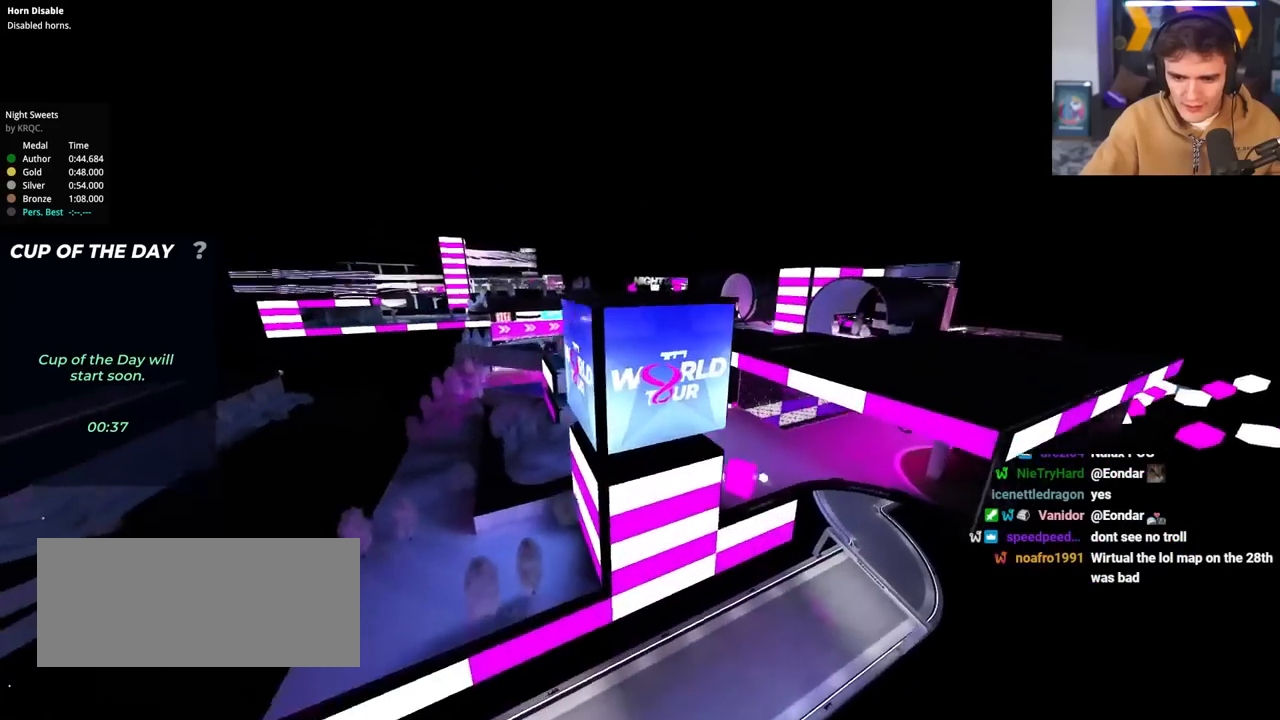
Gameplay with keyboard; each line is a JSON object with the keys held at the frame after it. "events" lists presses ("down") and releases ("up") of "brake", "down", "left", "right" and "up" between this image and that frame as [ms after this image, input, new state], when the widget could be followed in between. No other keys are recorded. Mouse input is not recorded. Key names are as the overlay labels them; some are game actions (e.g. jump) rather than physical keys.
{"keys": [], "events": []}
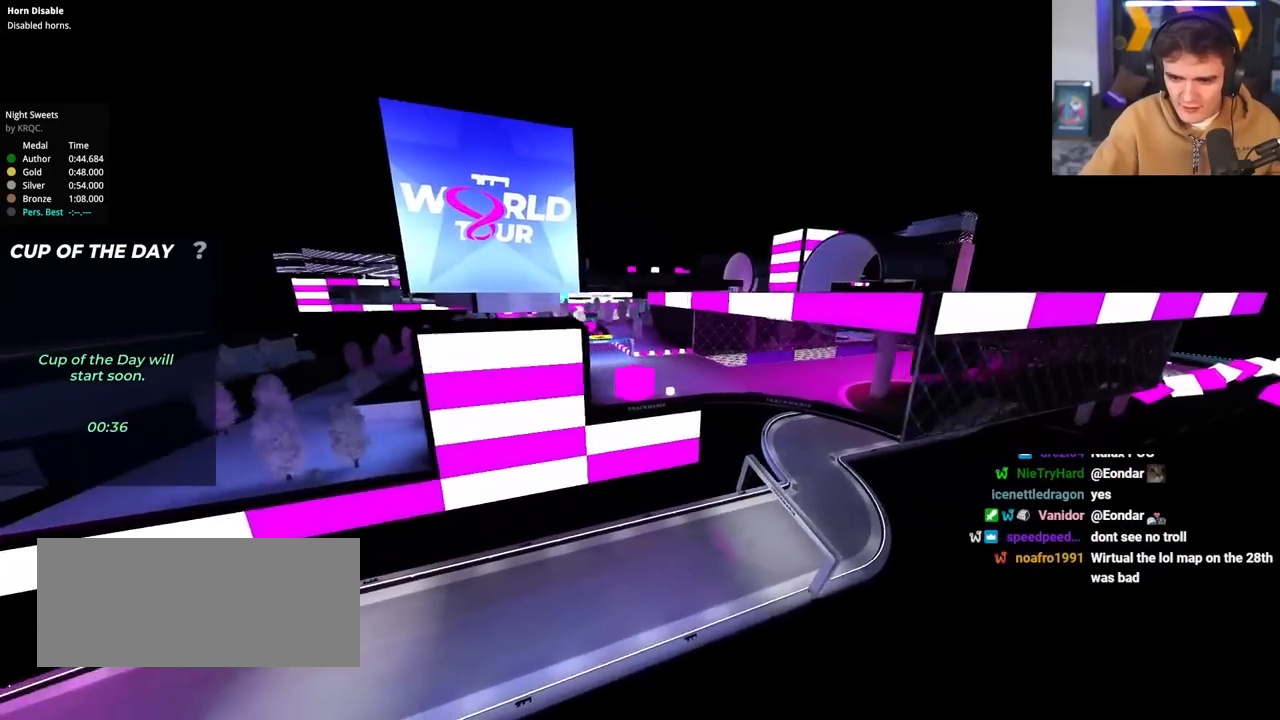
{"keys": [], "events": []}
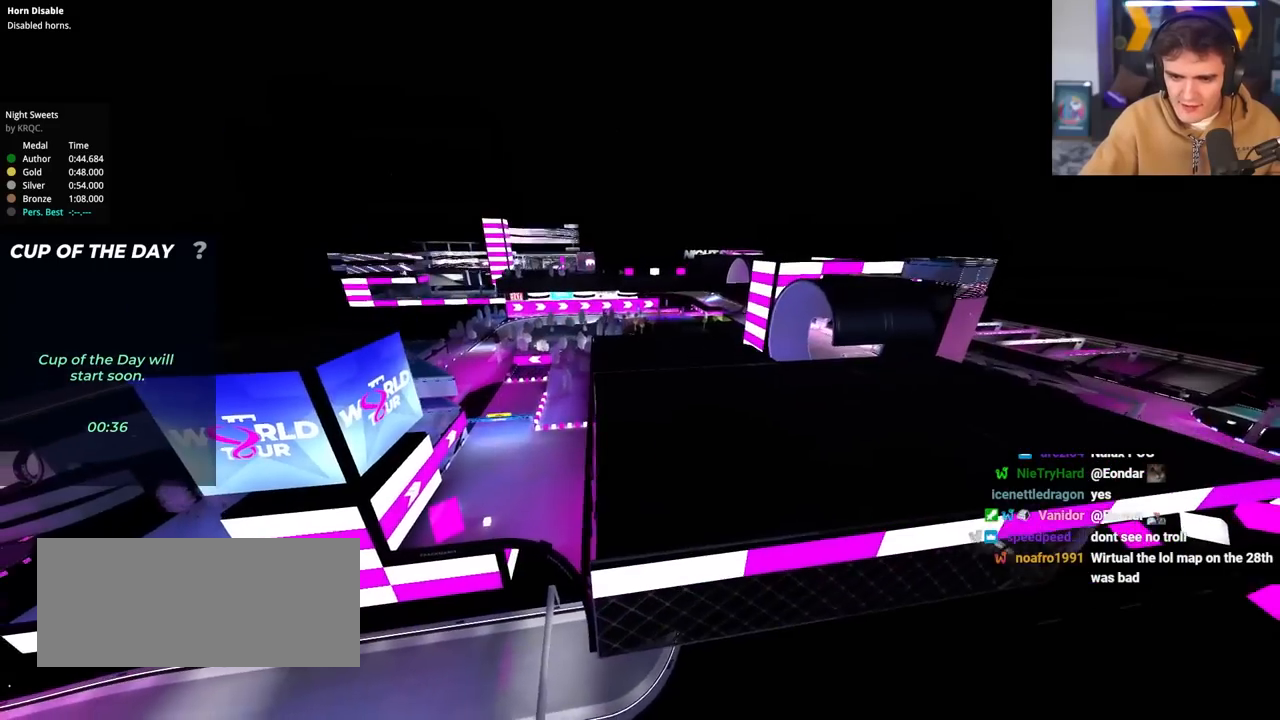
{"keys": [], "events": []}
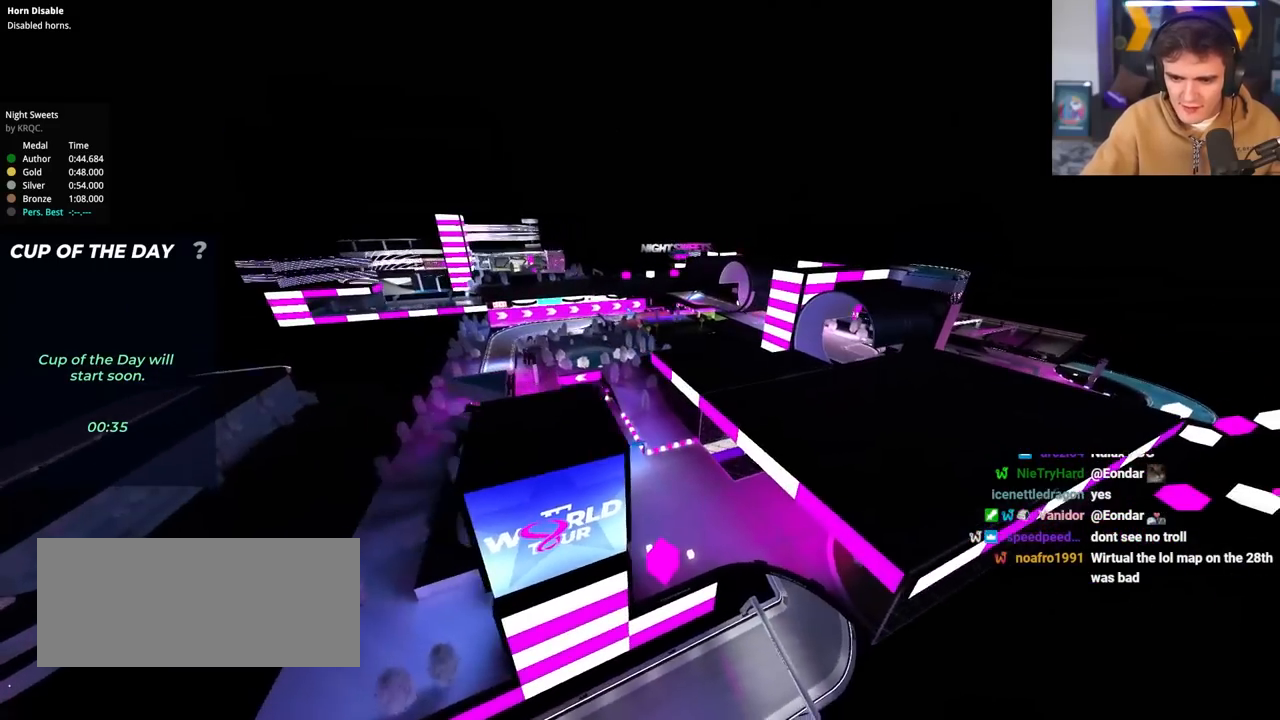
{"keys": [], "events": []}
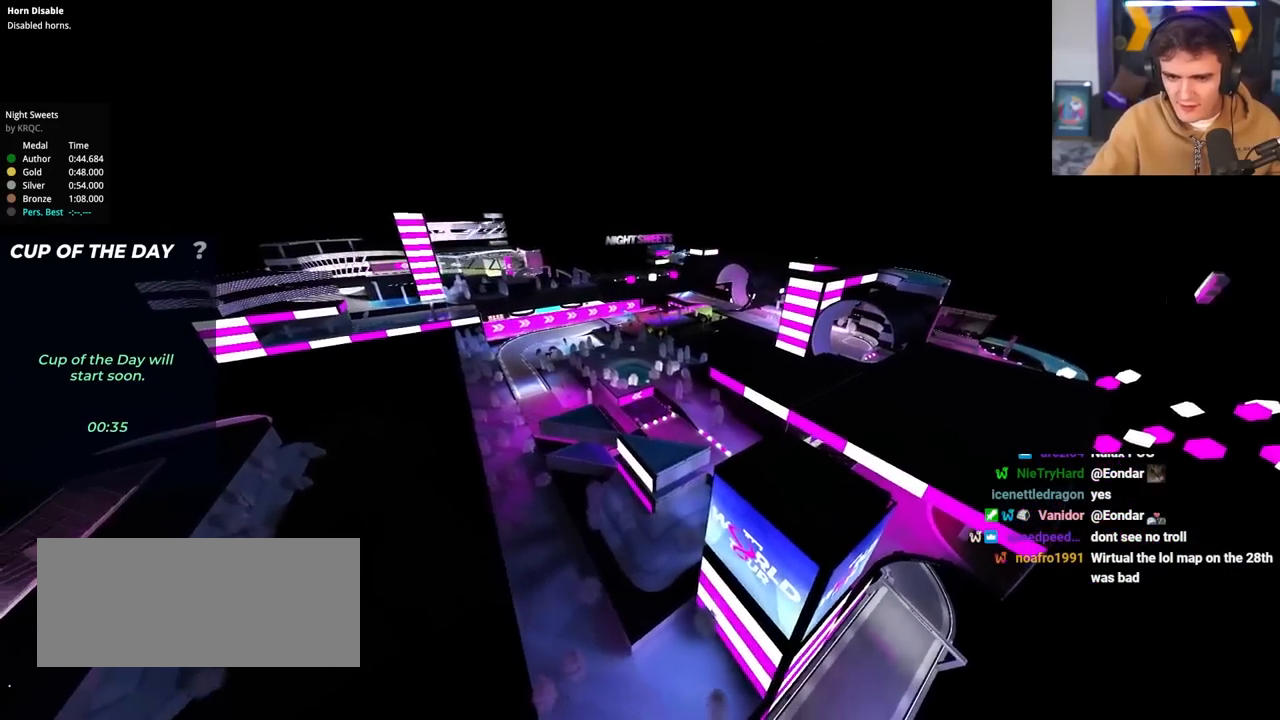
{"keys": [], "events": []}
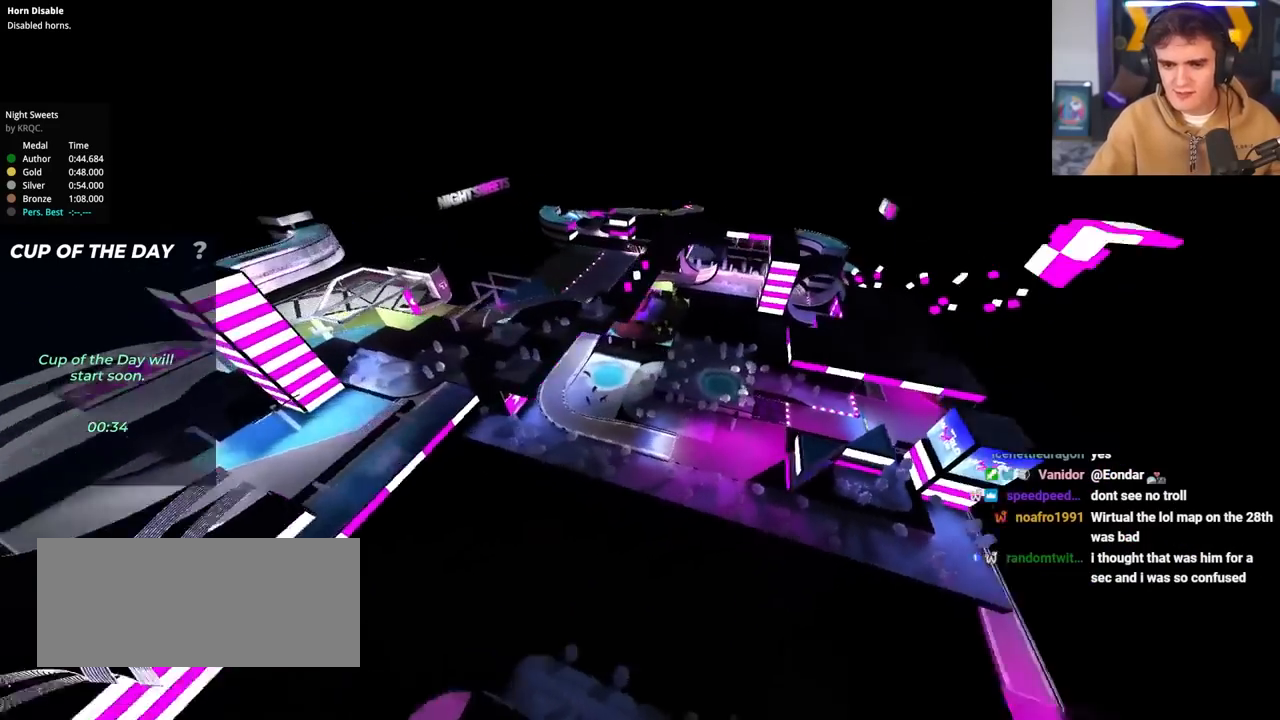
{"keys": [], "events": []}
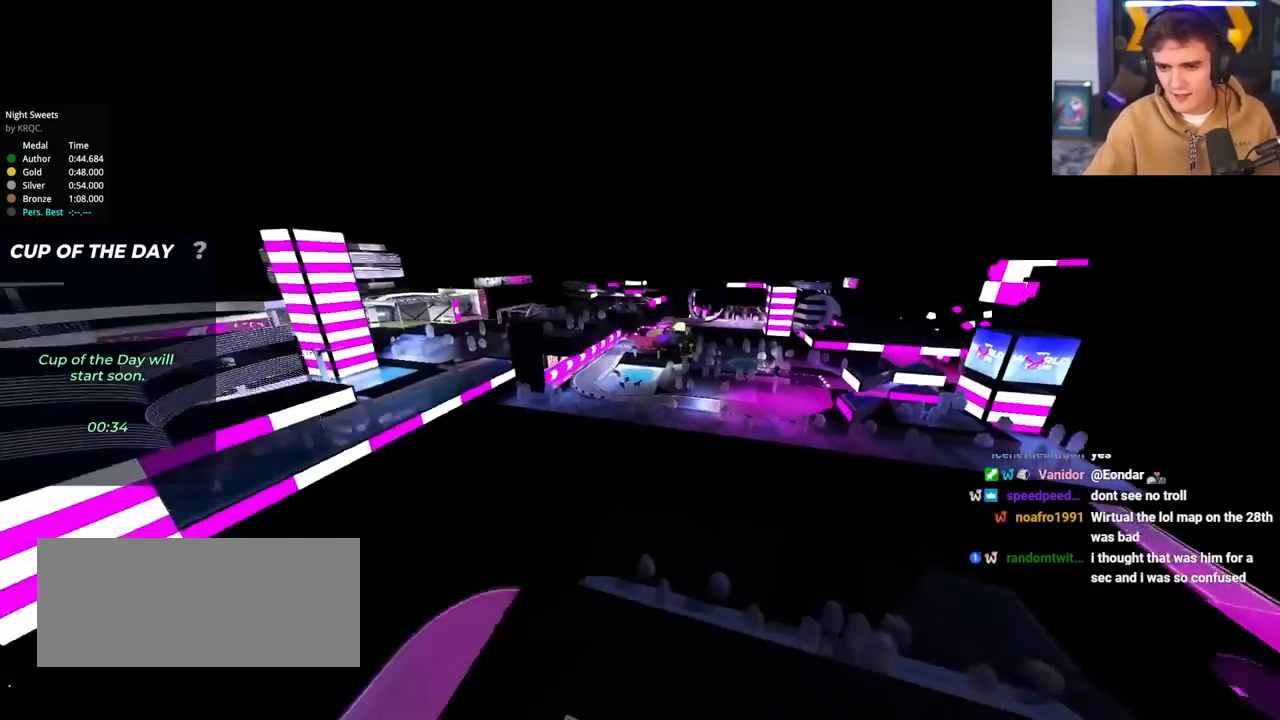
{"keys": [], "events": []}
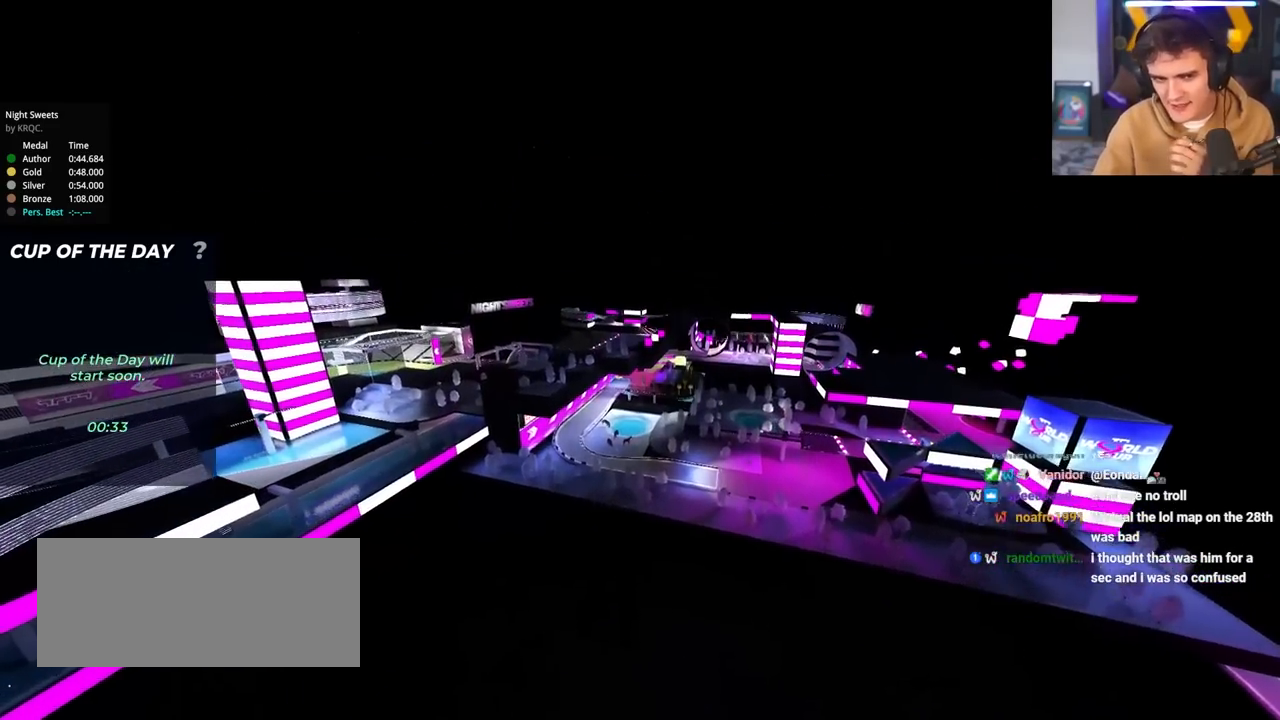
{"keys": ["up"], "events": [[450, "up", "down"]]}
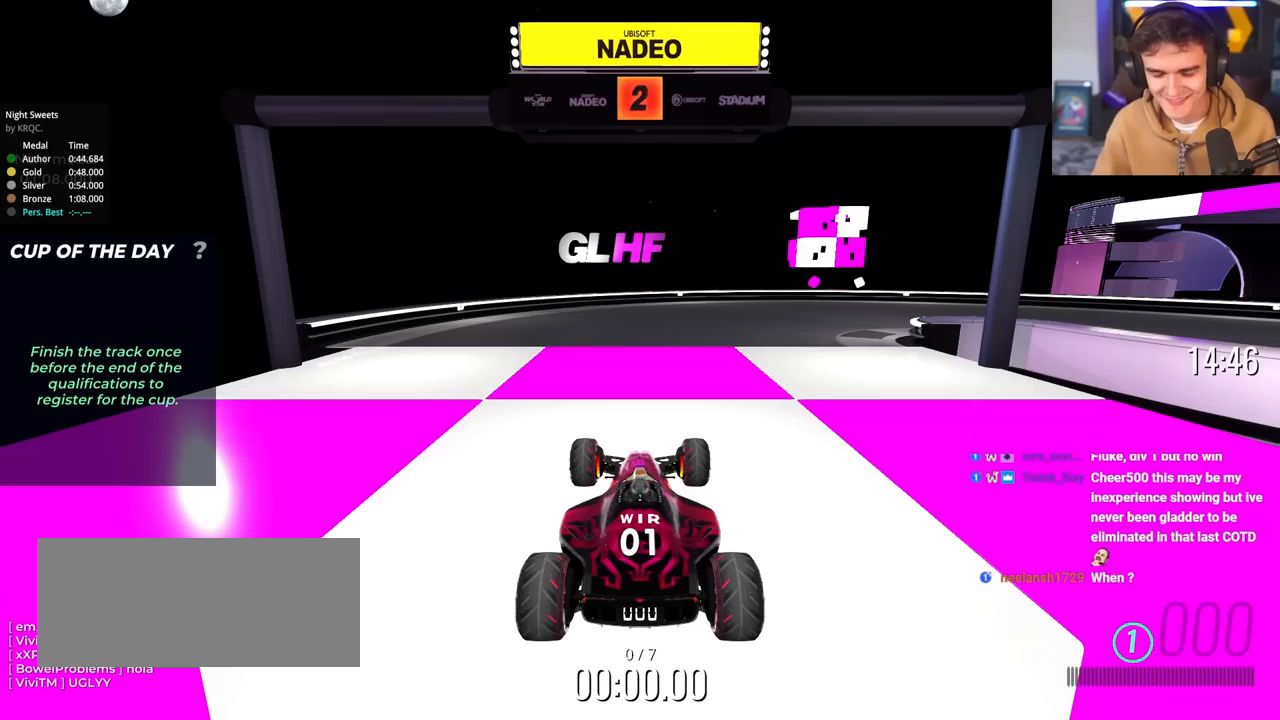
{"keys": ["up"], "events": []}
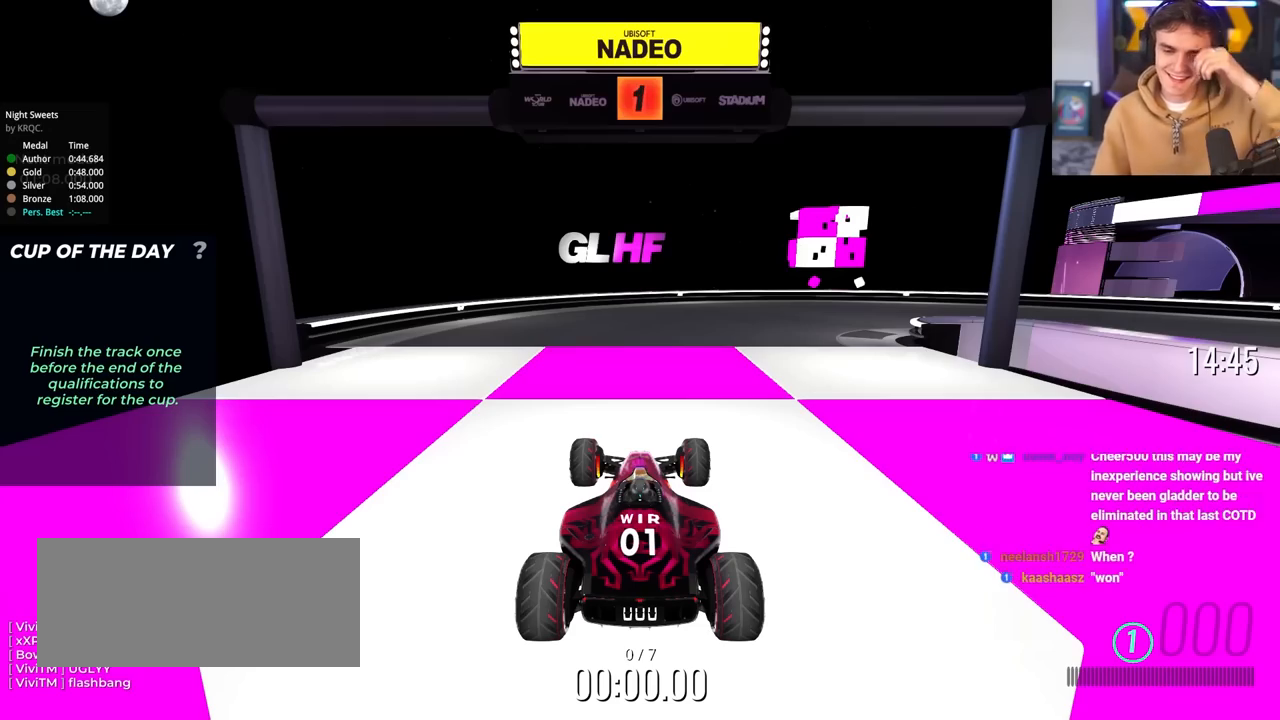
{"keys": ["up"], "events": []}
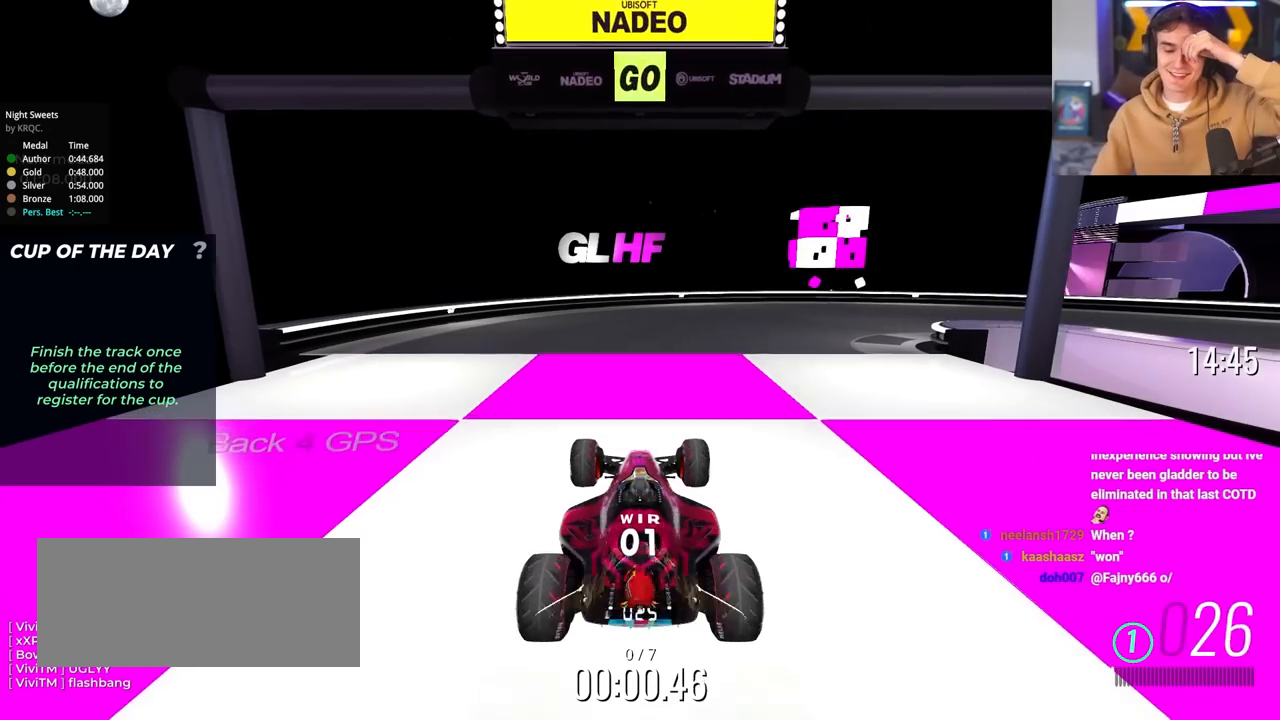
{"keys": ["up"], "events": [[117, "right", "down"], [267, "right", "up"], [350, "right", "down"], [500, "right", "up"]]}
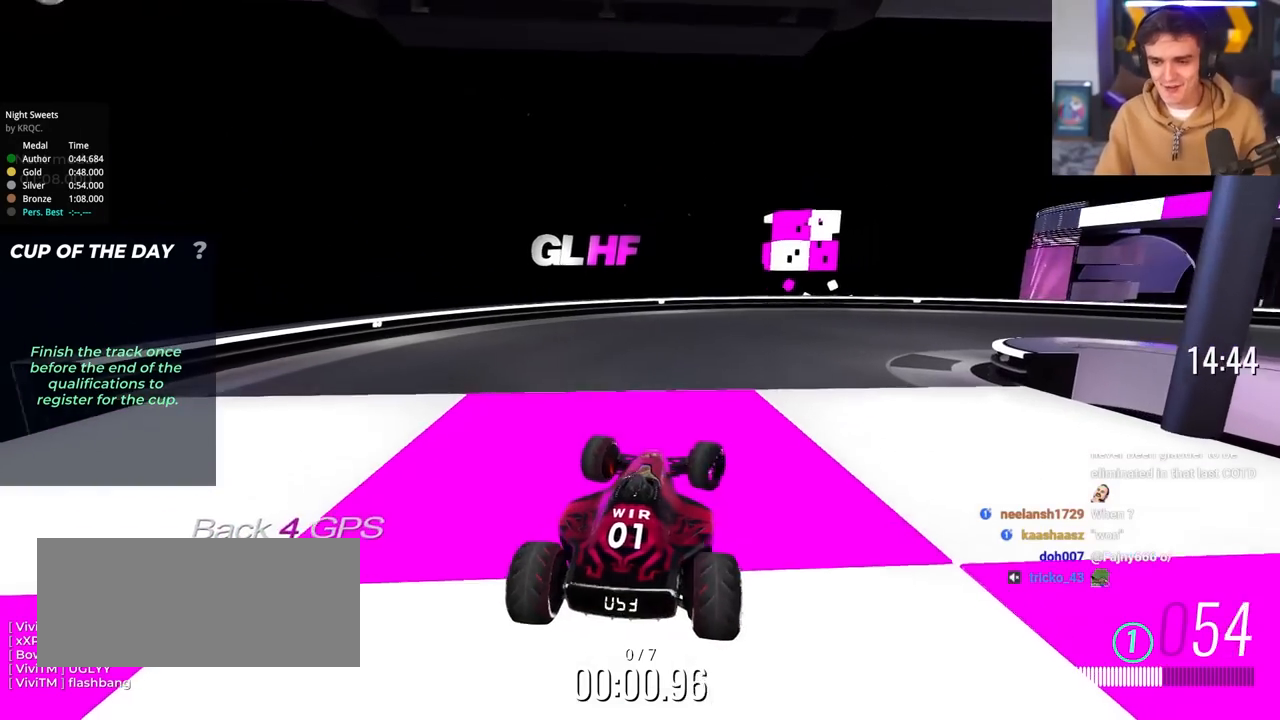
{"keys": ["right", "up"], "events": [[50, "right", "down"]]}
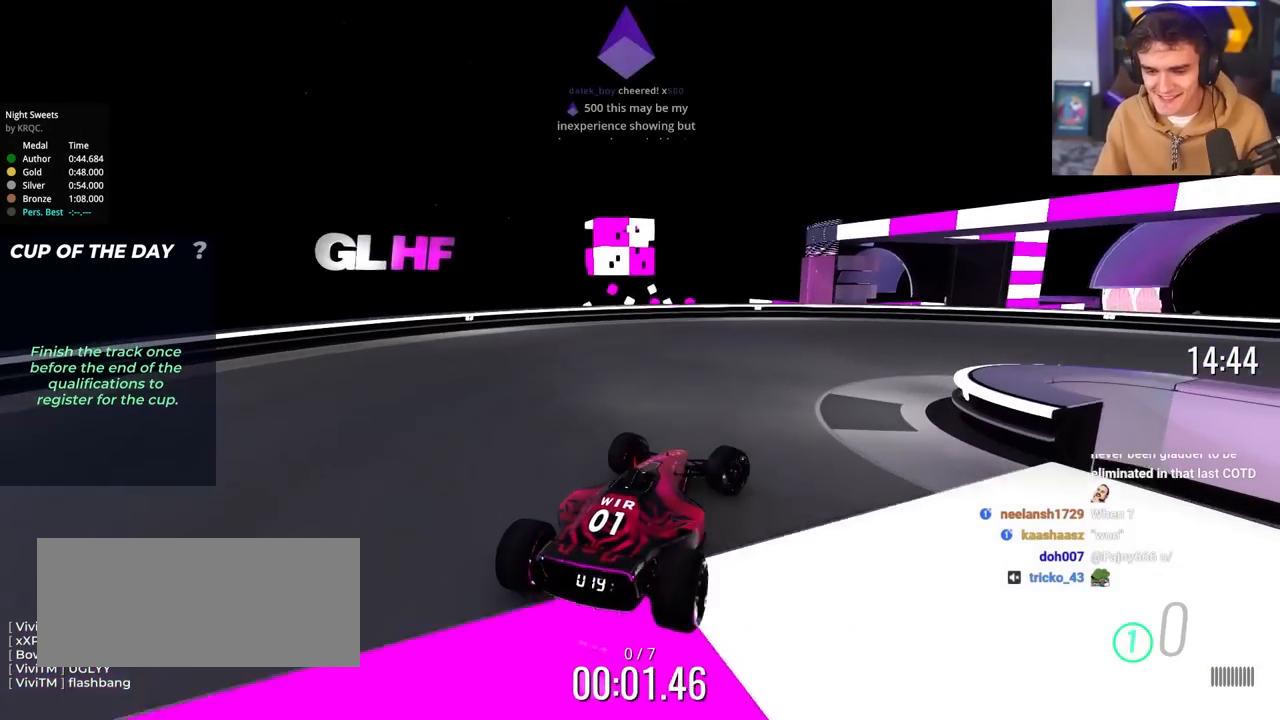
{"keys": ["right", "up"], "events": [[100, "right", "up"], [150, "right", "down"]]}
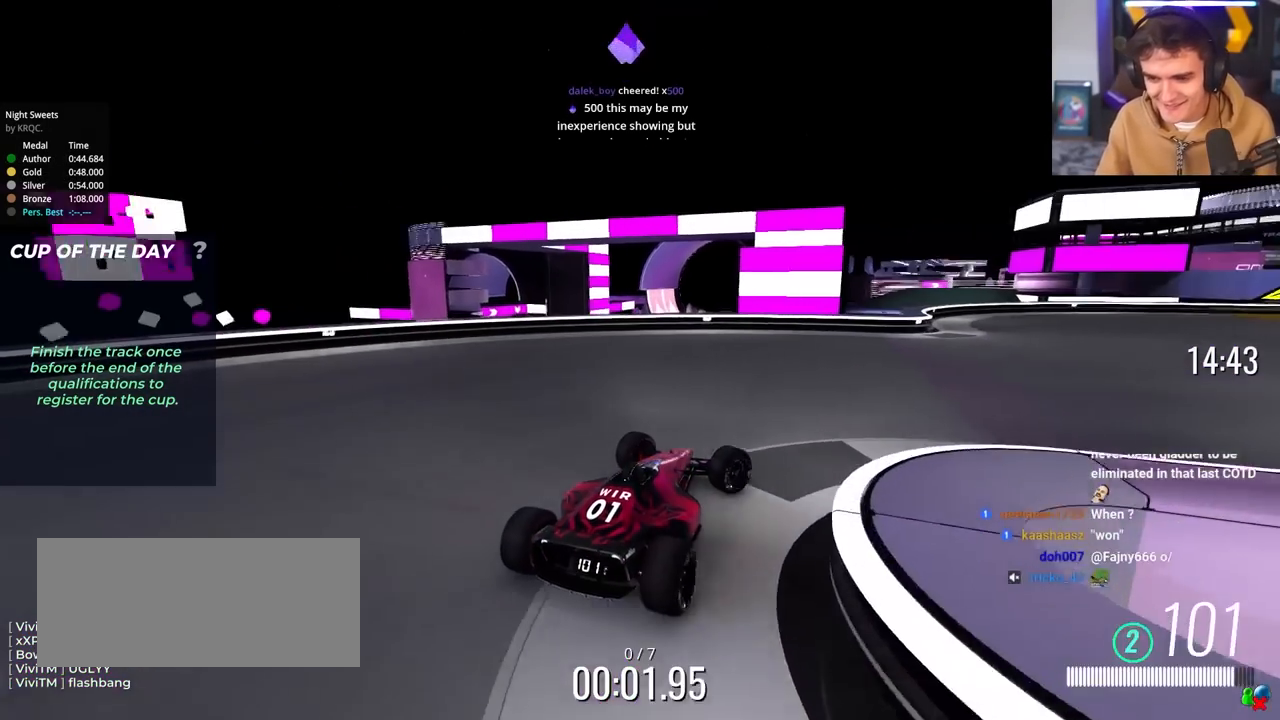
{"keys": ["right", "up"], "events": [[167, "right", "up"], [300, "right", "down"]]}
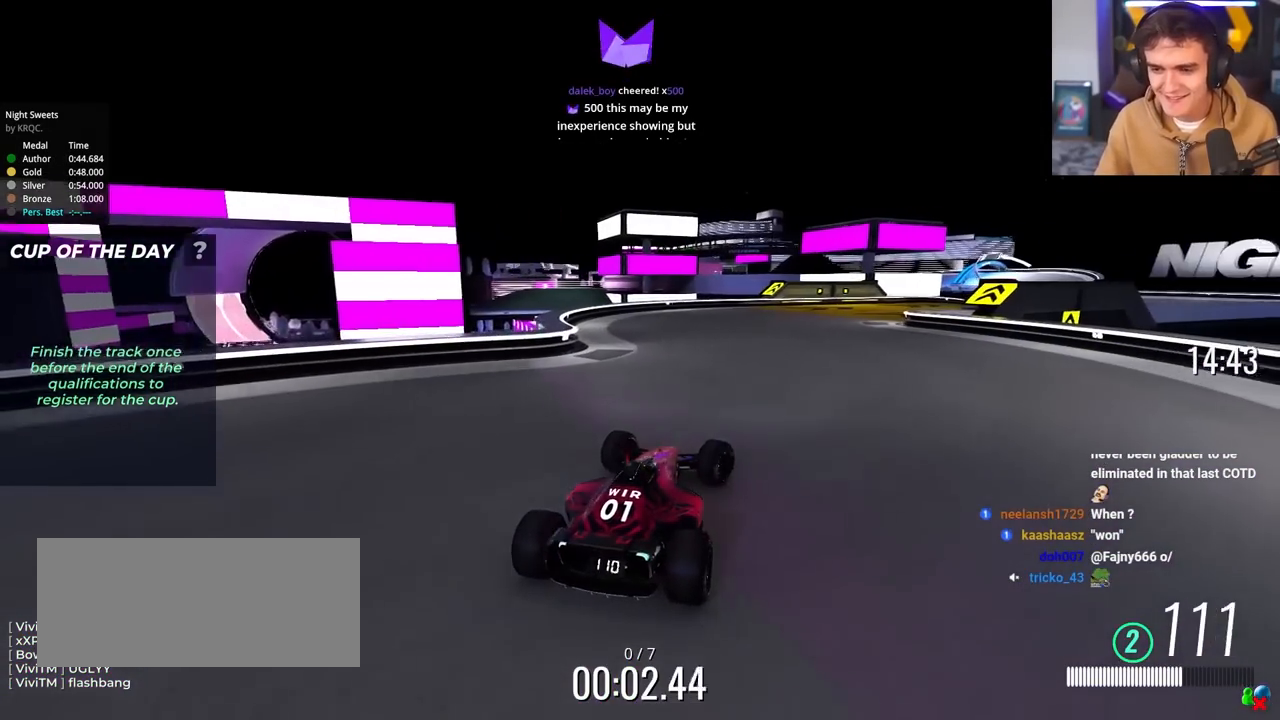
{"keys": ["up"], "events": [[50, "right", "up"]]}
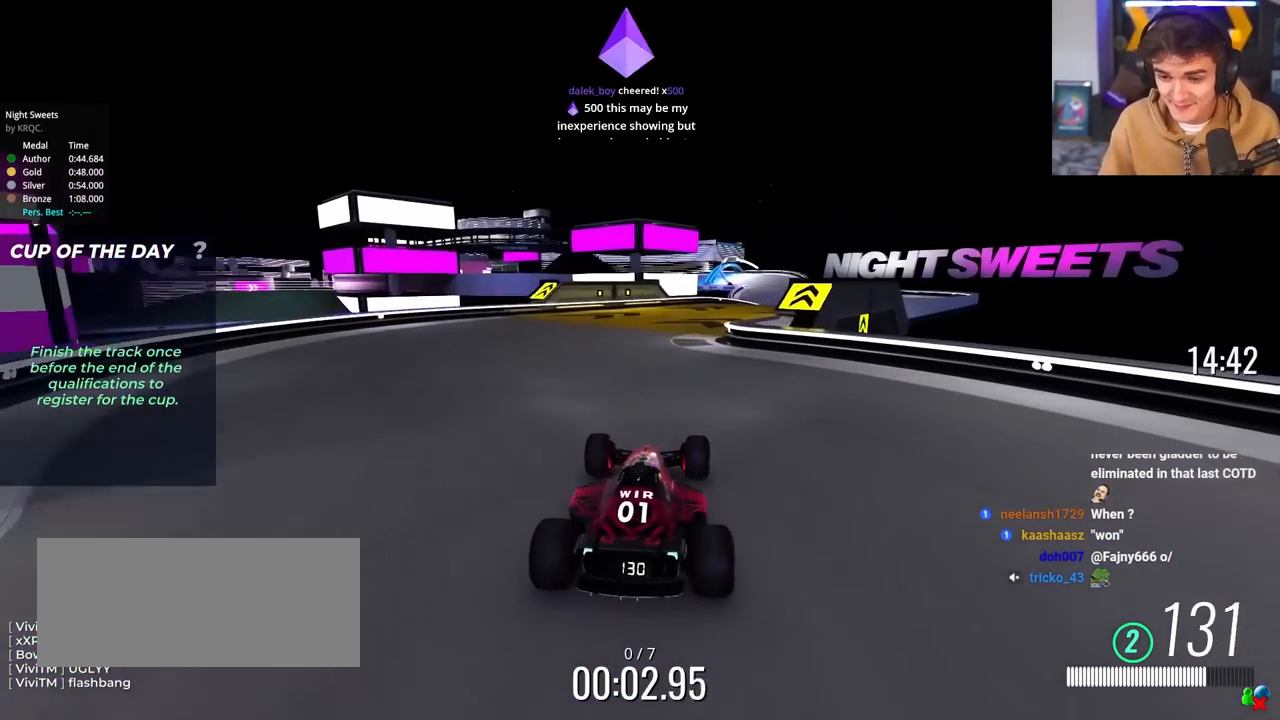
{"keys": ["right", "up"], "events": [[150, "right", "down"], [333, "right", "up"], [483, "right", "down"]]}
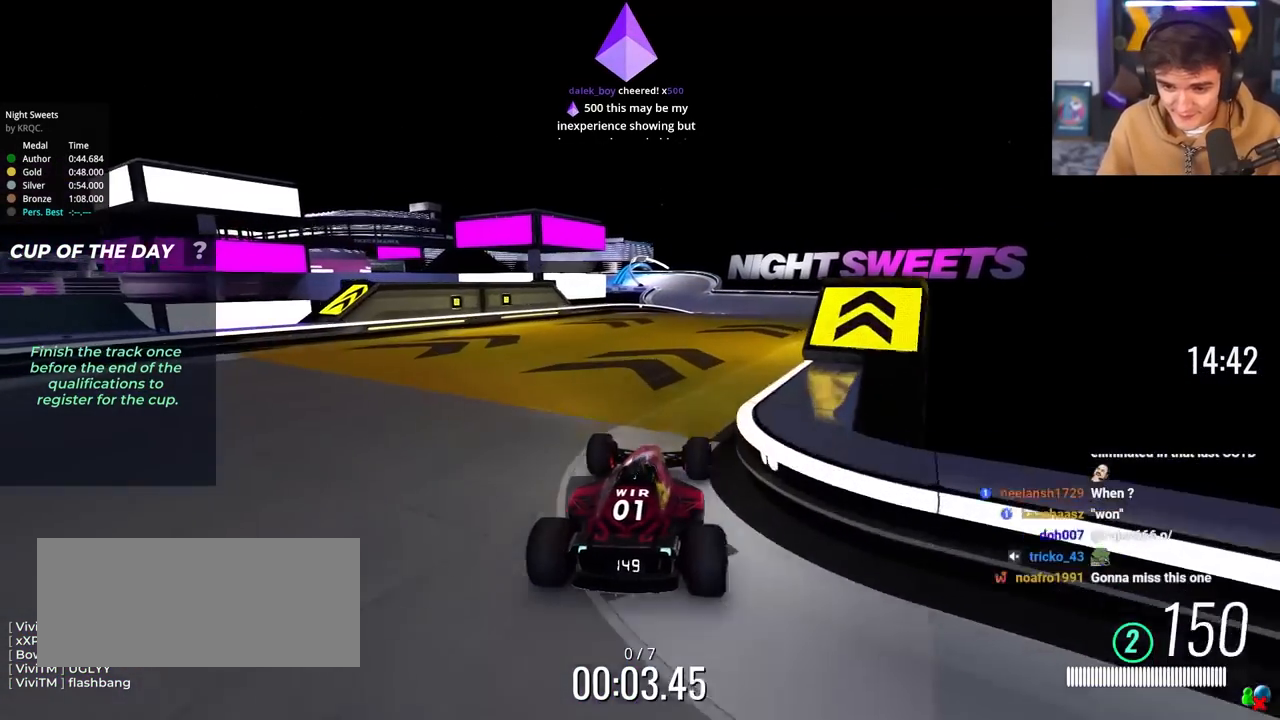
{"keys": ["left", "up"], "events": [[300, "right", "up"], [400, "left", "down"]]}
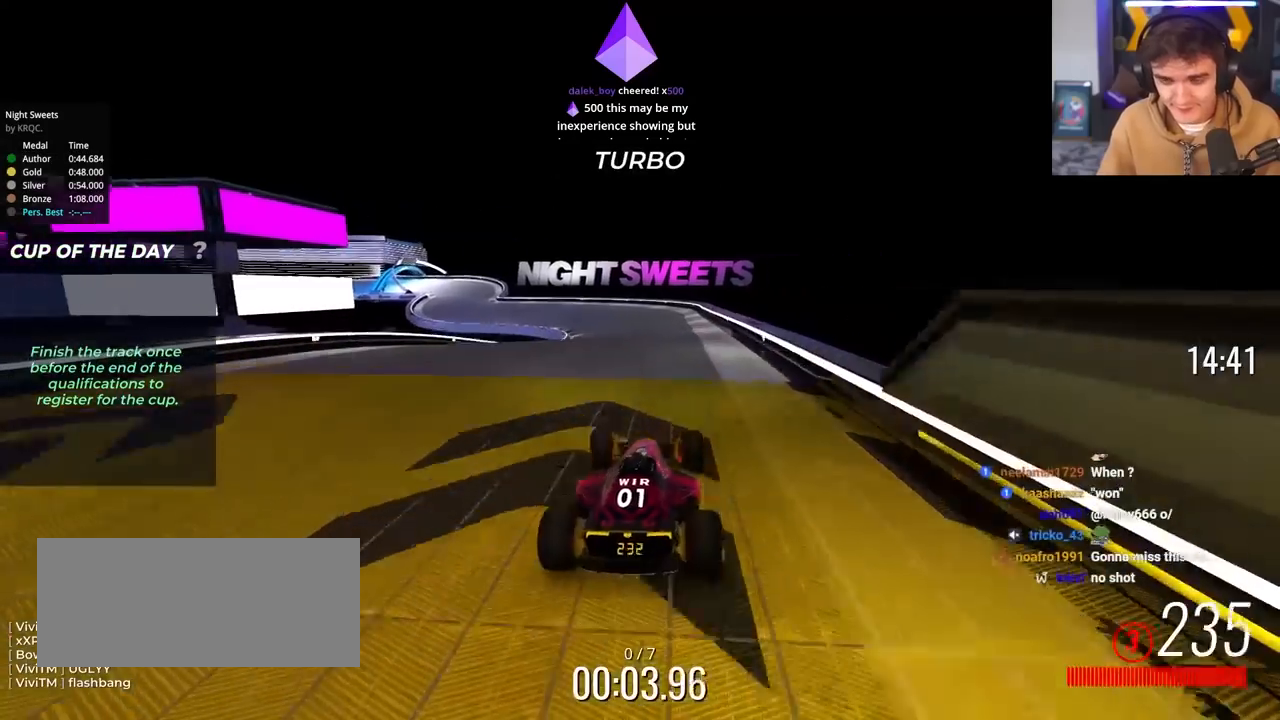
{"keys": ["up"], "events": [[50, "left", "up"], [317, "left", "down"], [467, "left", "up"]]}
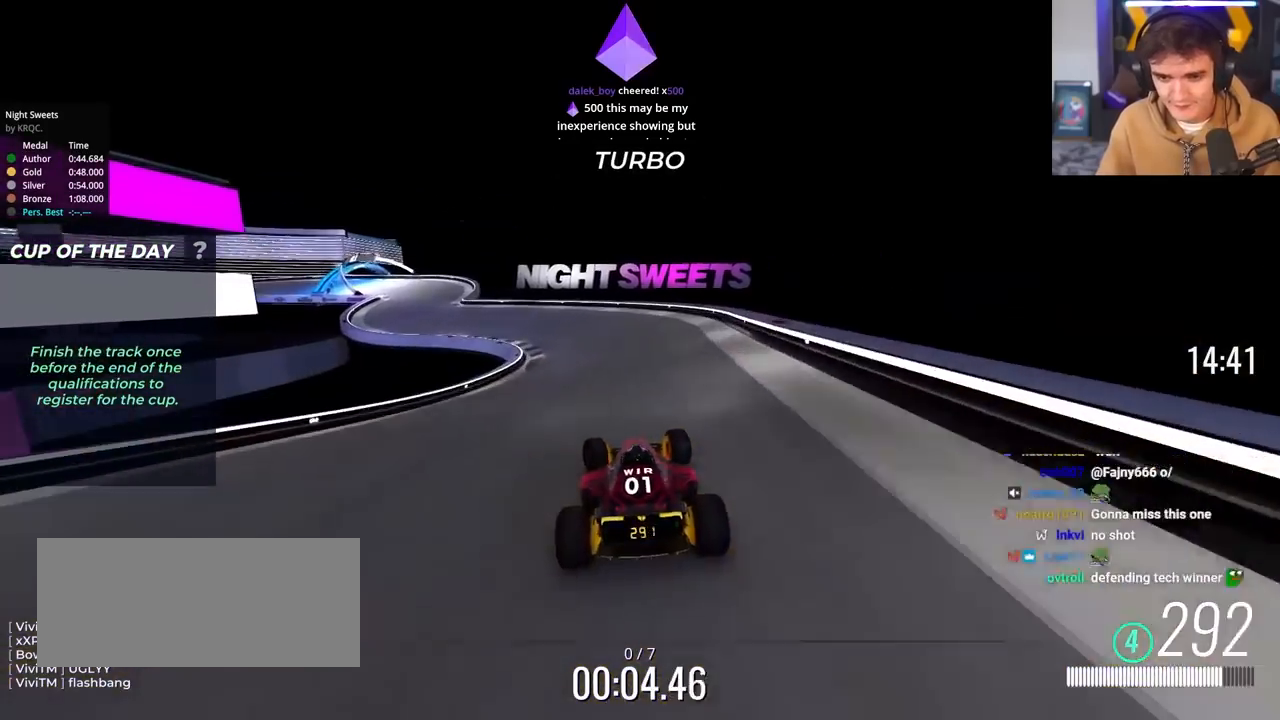
{"keys": ["left", "up"], "events": [[67, "left", "down"], [150, "left", "up"], [250, "left", "down"]]}
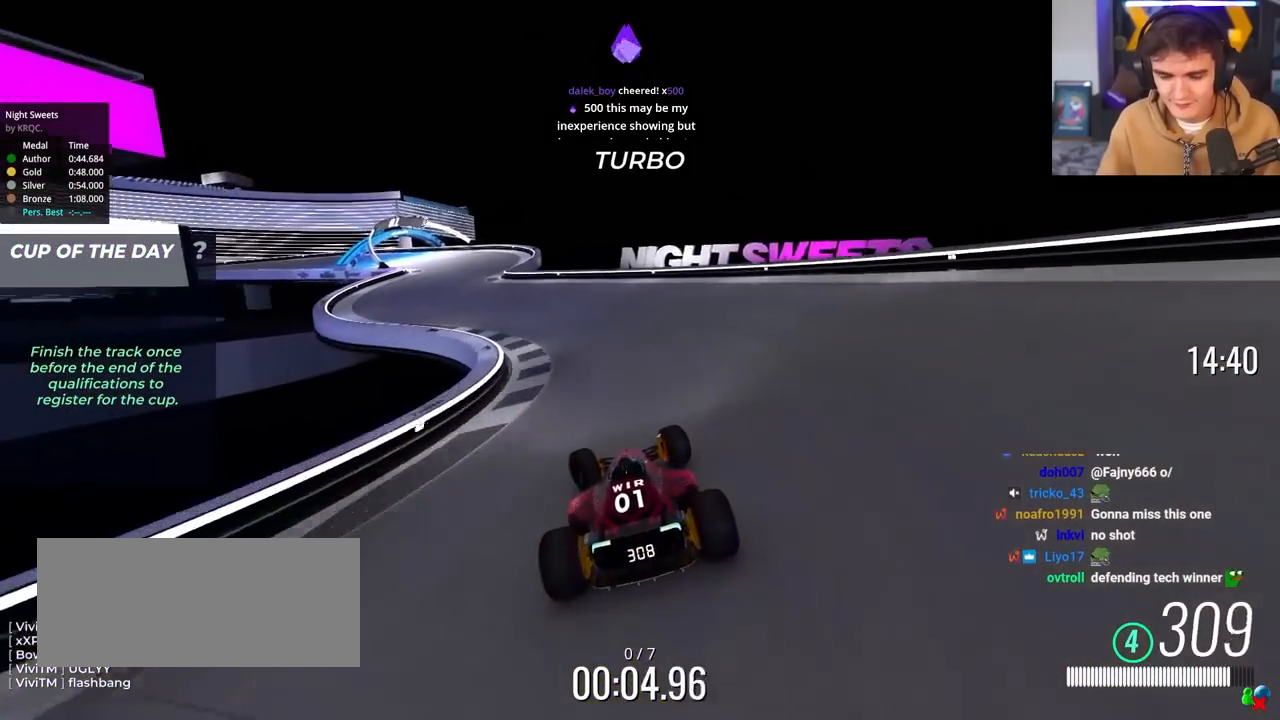
{"keys": ["left", "up"], "events": [[167, "left", "up"], [267, "left", "down"], [450, "left", "up"], [500, "left", "down"]]}
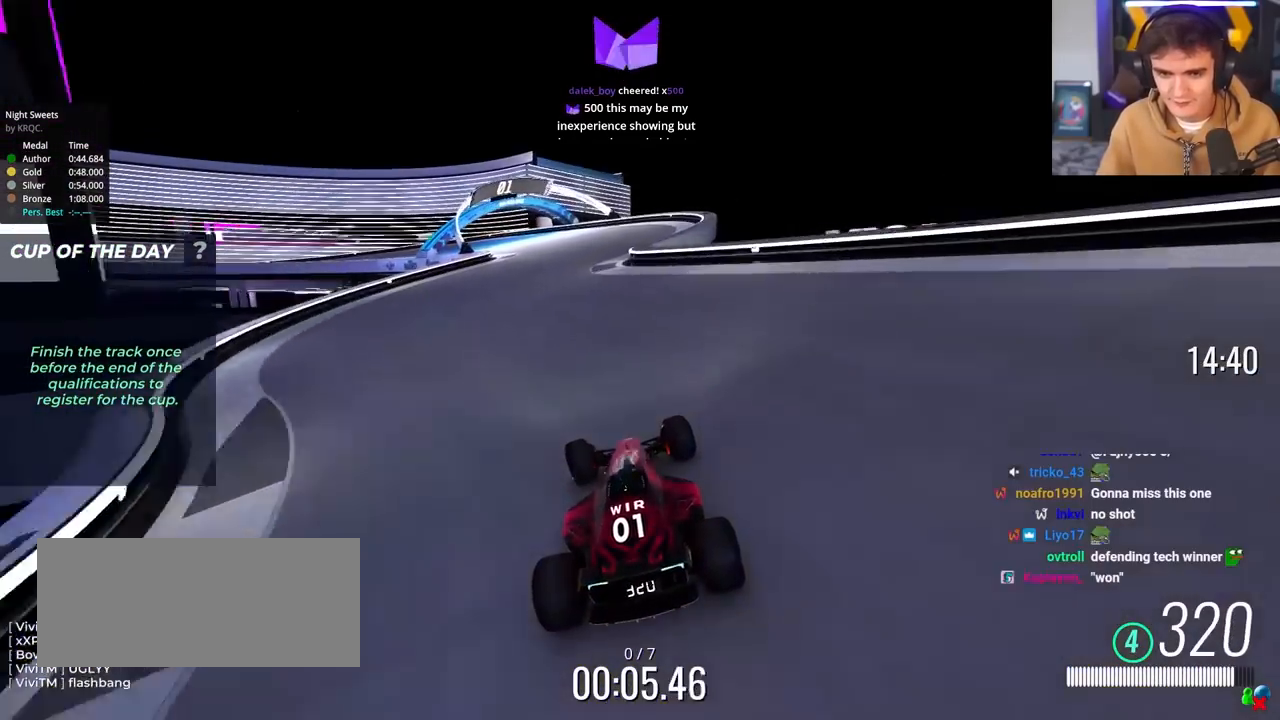
{"keys": ["brake", "left", "up"], "events": [[233, "left", "up"], [283, "brake", "down"], [283, "left", "down"]]}
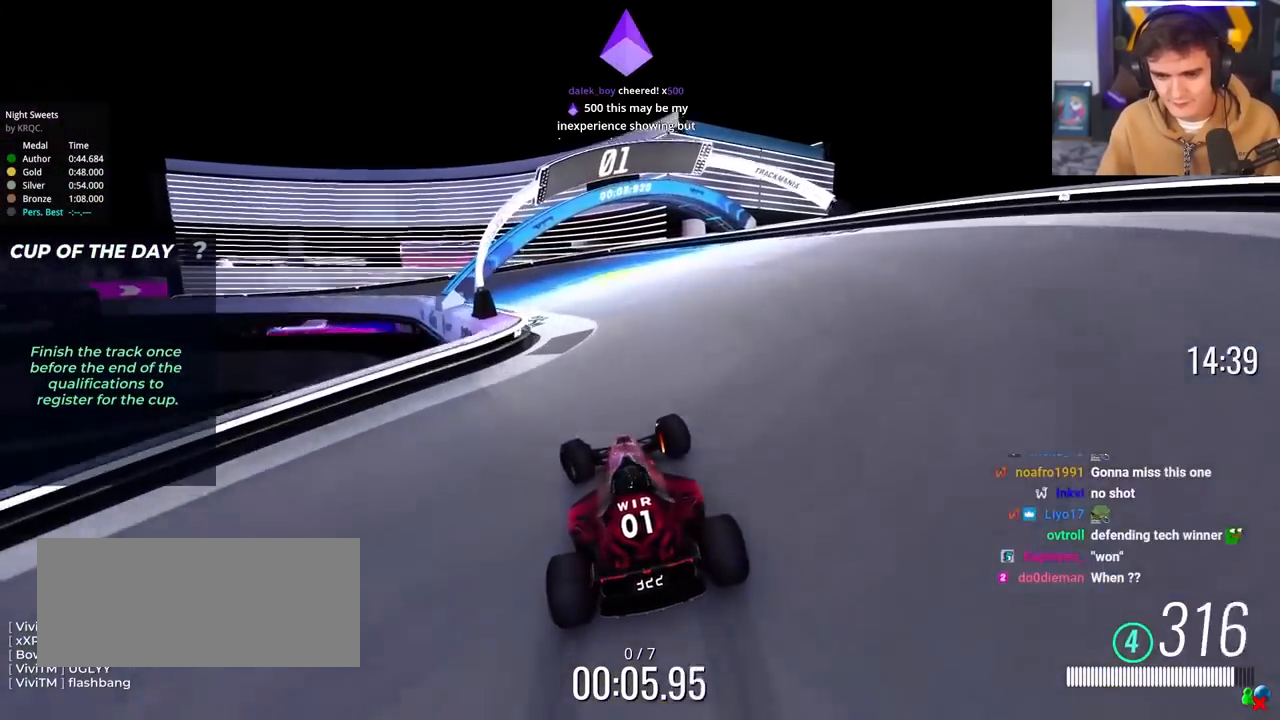
{"keys": ["left"], "events": [[67, "up", "up"], [150, "brake", "up"]]}
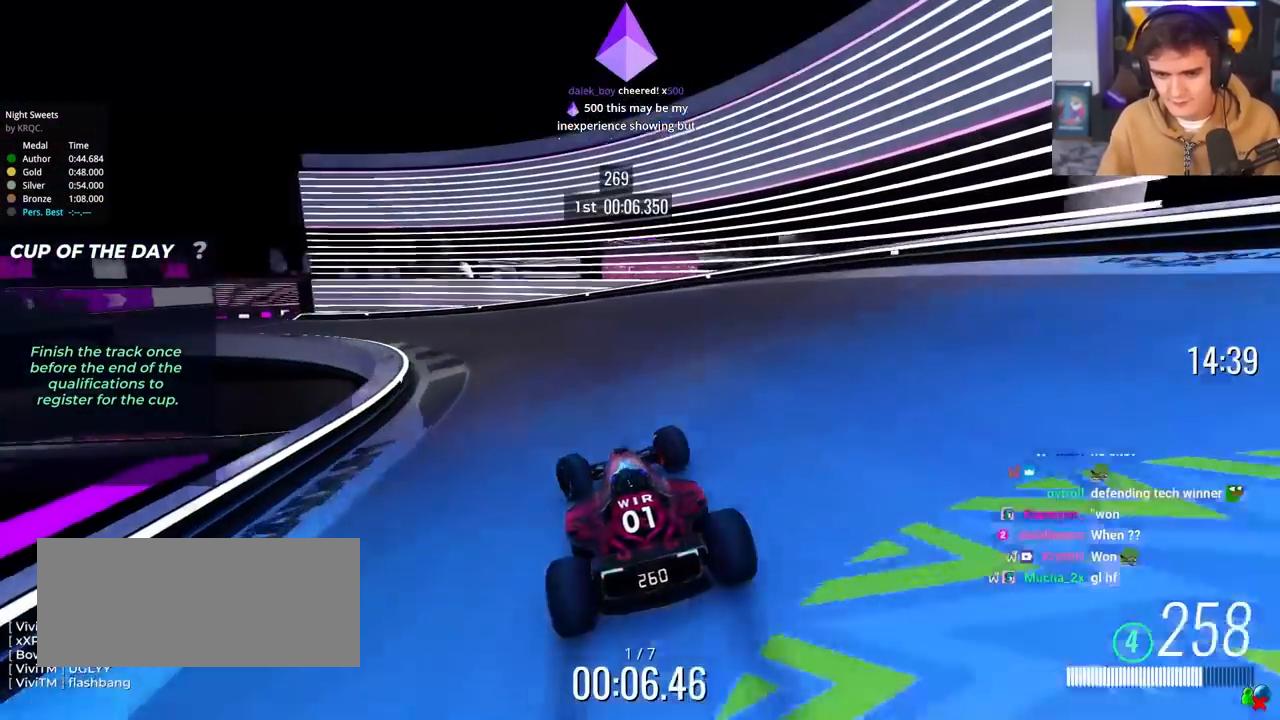
{"keys": ["left", "up"], "events": [[217, "brake", "down"], [317, "brake", "up"], [367, "up", "down"]]}
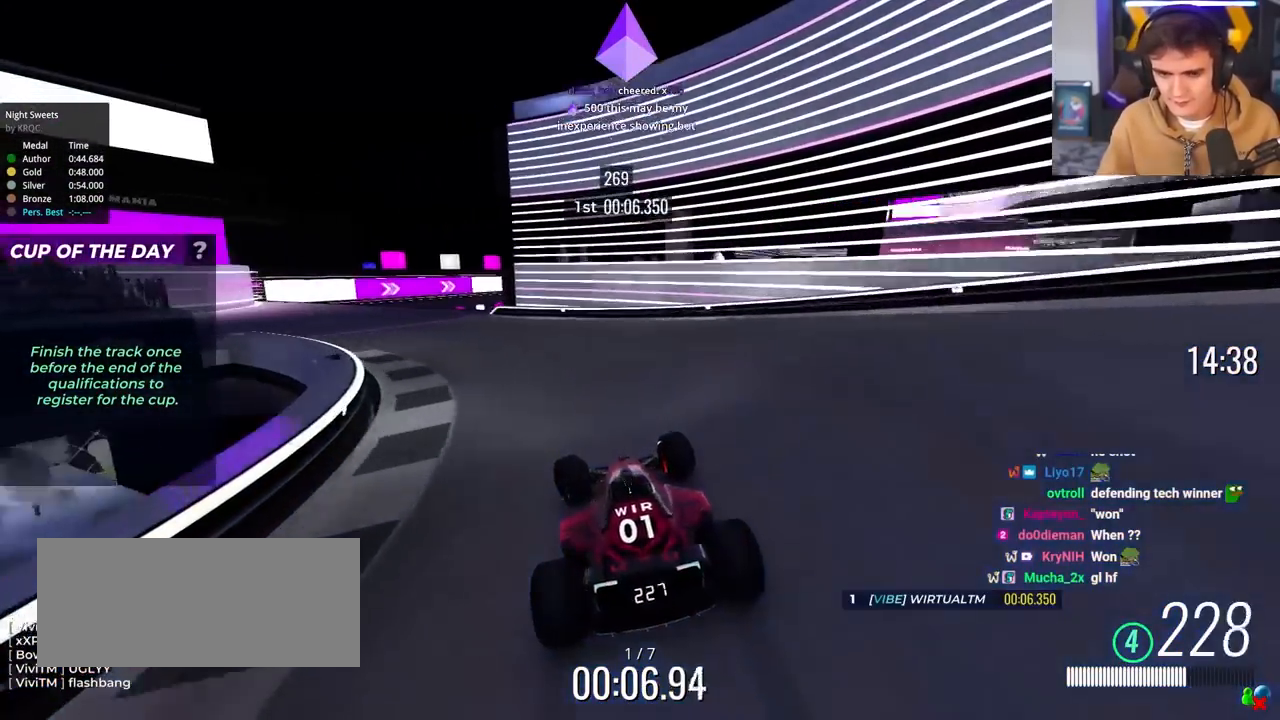
{"keys": ["up"], "events": [[367, "left", "up"]]}
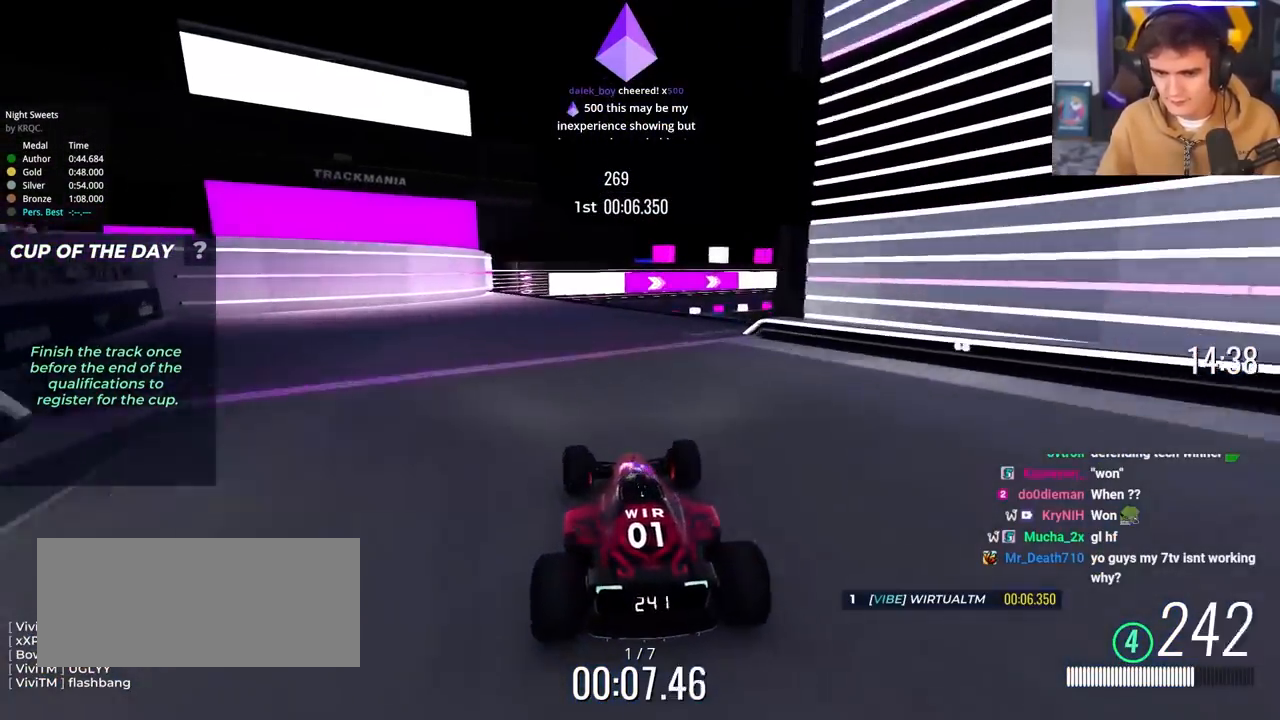
{"keys": ["up"], "events": [[200, "left", "down"], [333, "left", "up"]]}
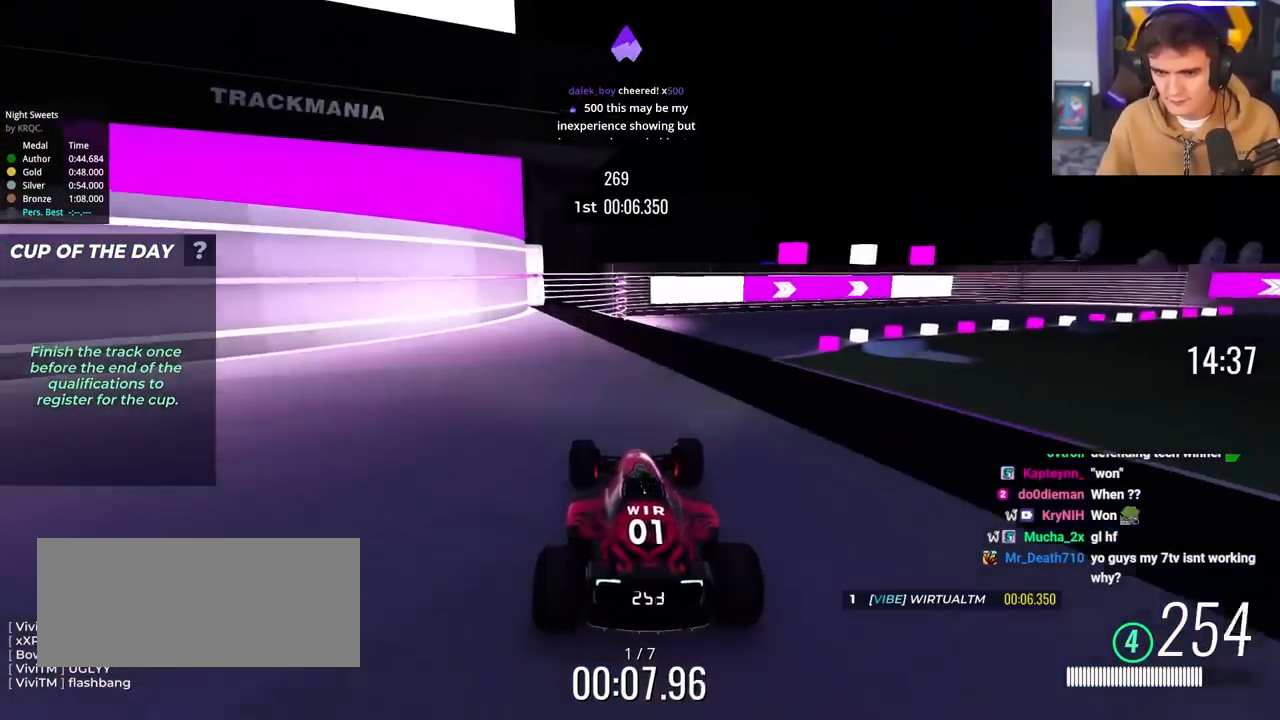
{"keys": ["up"], "events": [[33, "right", "down"], [267, "right", "up"], [350, "left", "down"], [450, "left", "up"]]}
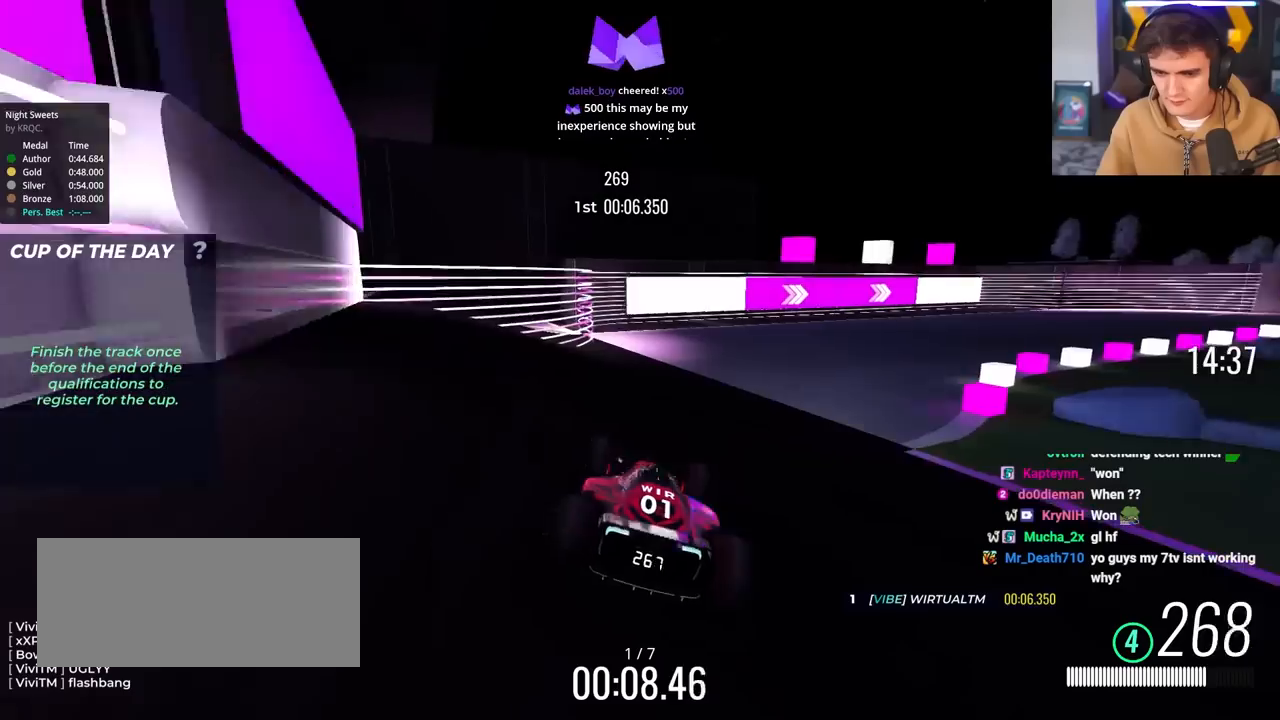
{"keys": ["right", "up"], "events": [[50, "right", "down"]]}
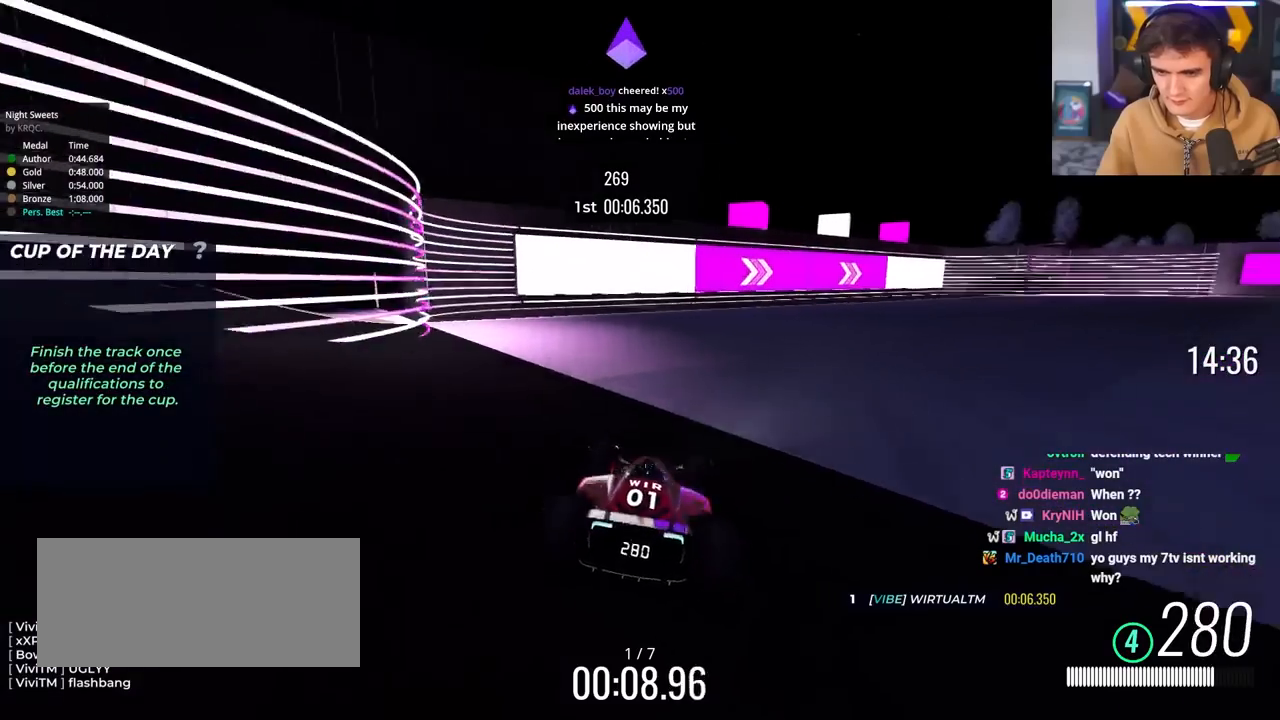
{"keys": ["right"], "events": [[100, "up", "up"], [250, "up", "down"], [433, "up", "up"]]}
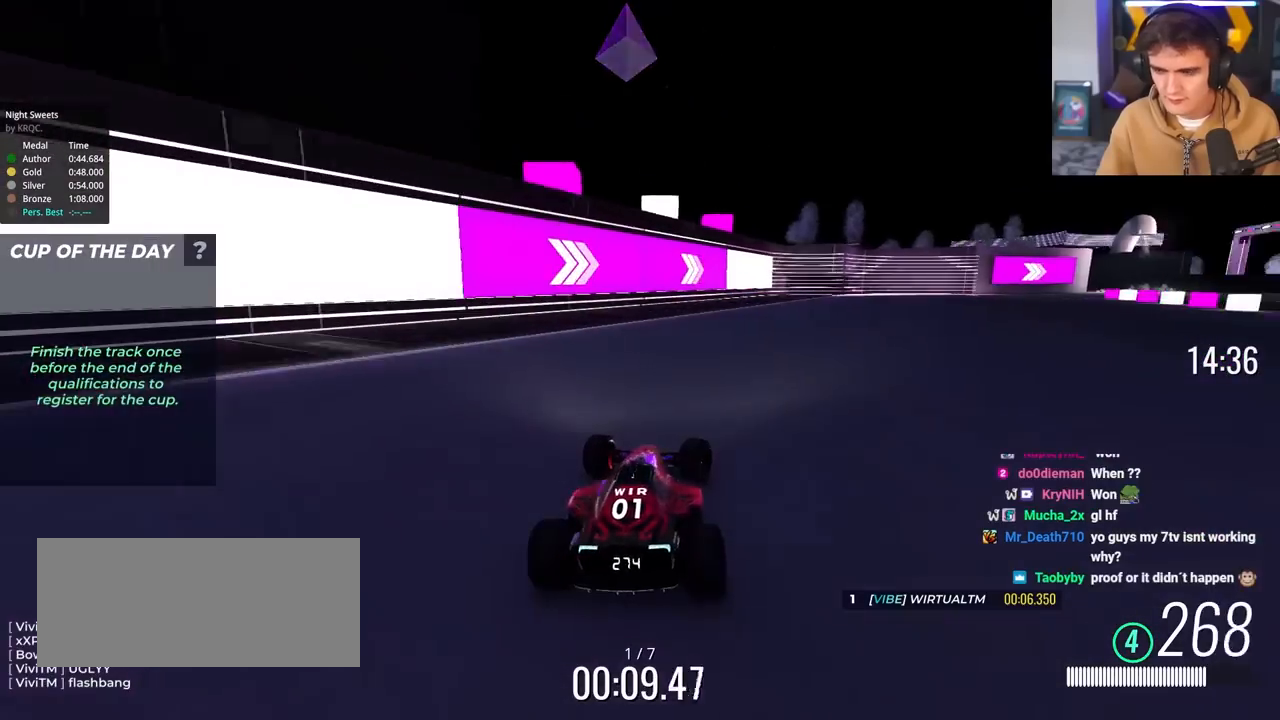
{"keys": ["right", "up"], "events": [[33, "up", "down"]]}
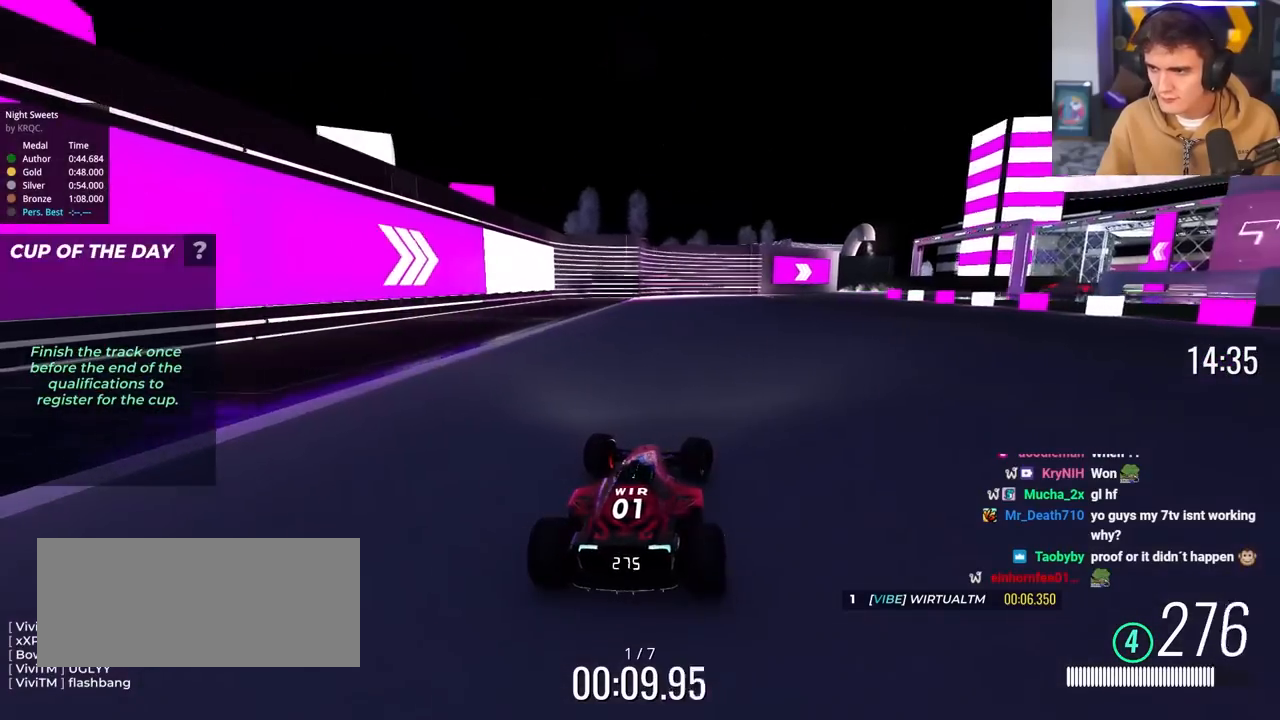
{"keys": ["up"], "events": [[417, "right", "up"]]}